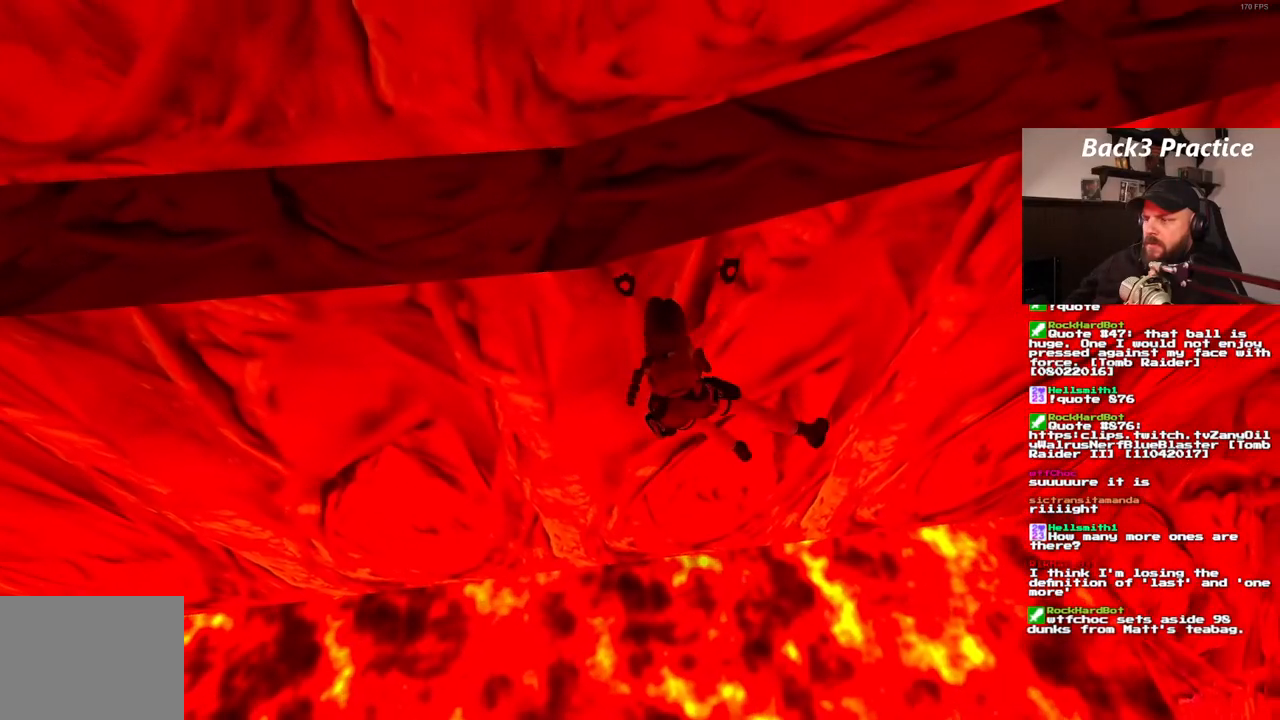
Gameplay with a controller (PlayStation layout); each line is a JSON object with the inputs held at the frame after it (dt_ms = milliseconds from this image to that frame). "events" lists button and stick changes between this image and that frame as [ms after this image, input, new state], when the widget could be followed in between. Not read: HOME L3 R2 R3.
{"dt_ms": 1000, "buttons": ["CROSS"], "left_stick": "center", "right_stick": "center", "events": [[250, "DPAD_RIGHT", "up"]]}
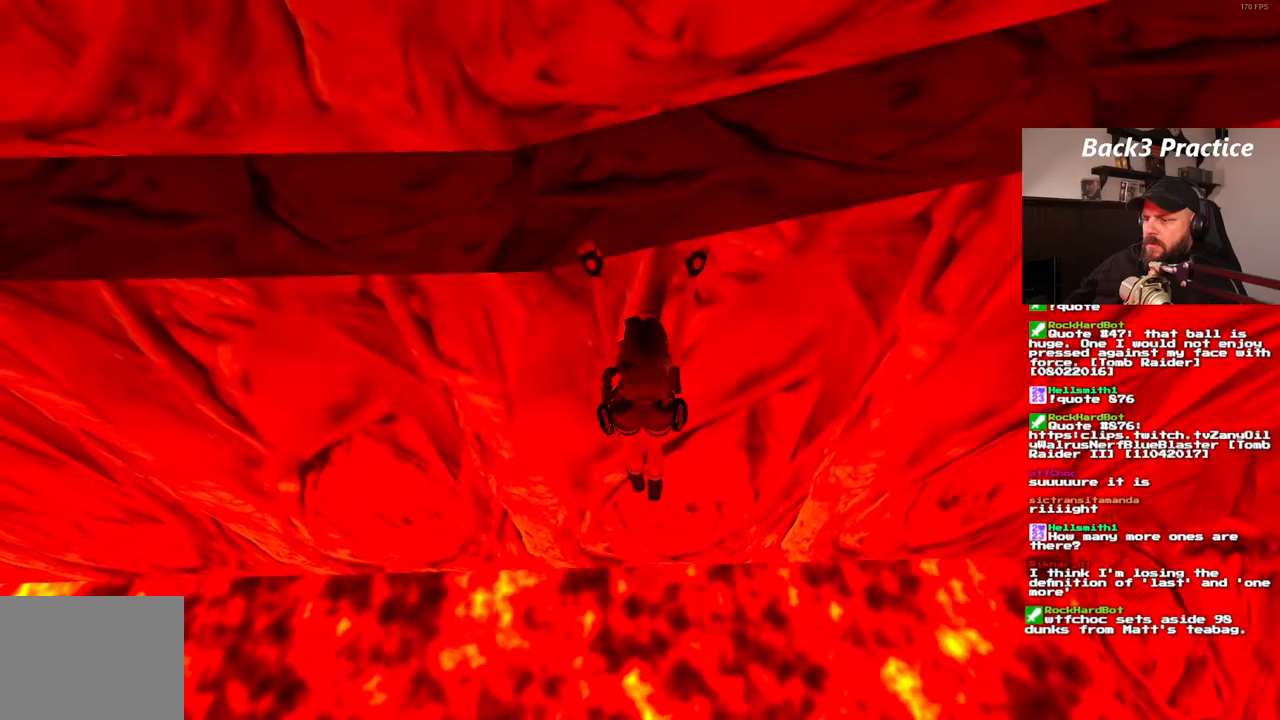
{"dt_ms": 500, "buttons": ["CROSS", "DPAD_RIGHT"], "left_stick": "center", "right_stick": "center", "events": [[450, "DPAD_RIGHT", "down"]]}
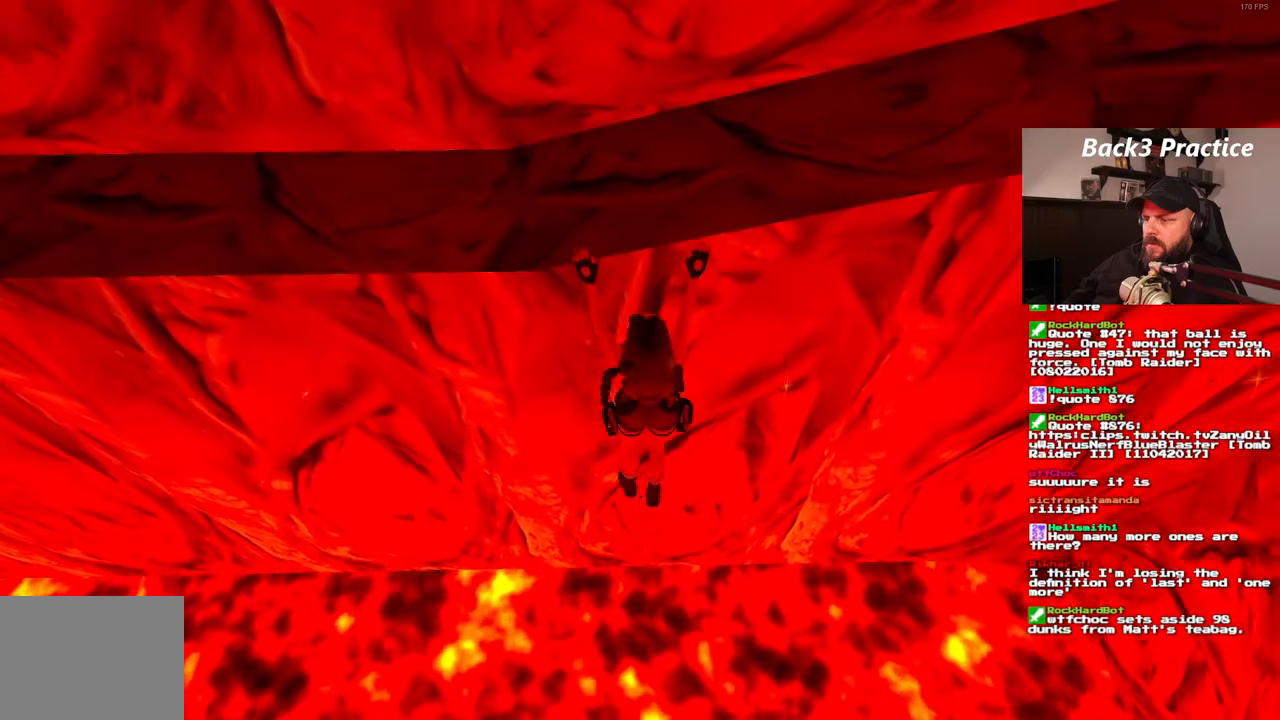
{"dt_ms": 500, "buttons": ["CROSS"], "left_stick": "center", "right_stick": "center", "events": [[367, "DPAD_RIGHT", "up"]]}
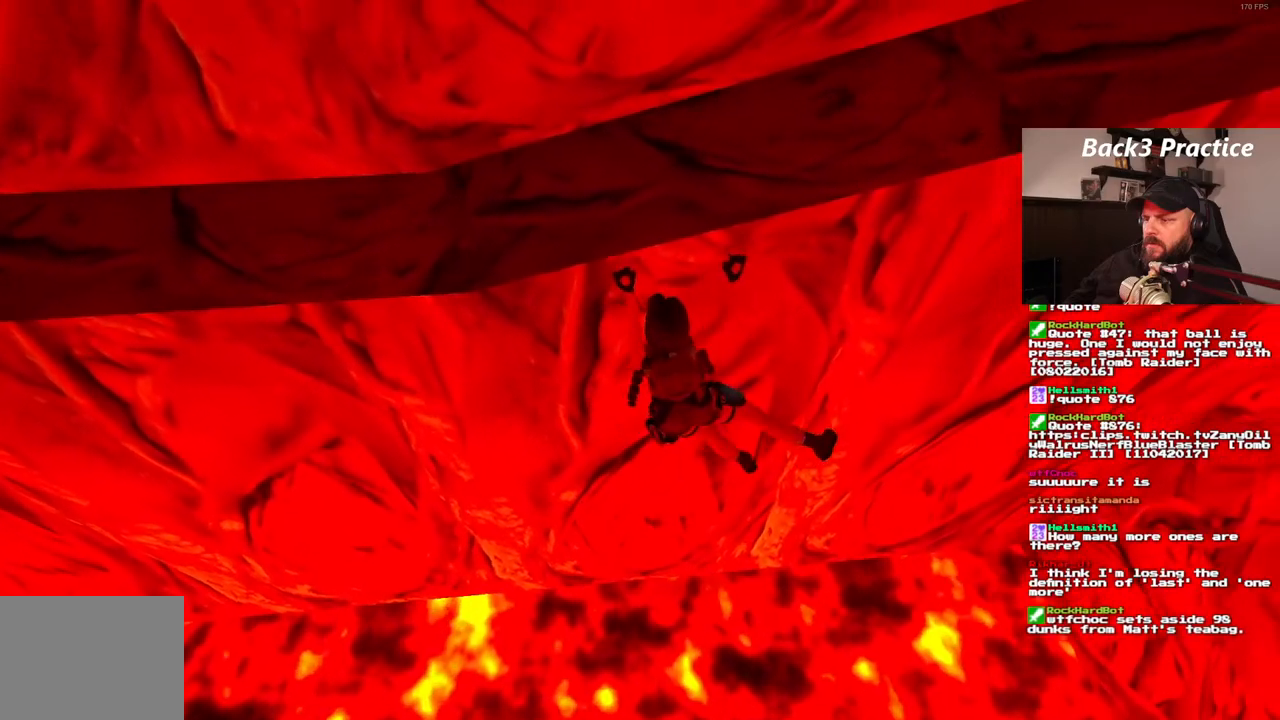
{"dt_ms": 500, "buttons": ["CROSS"], "left_stick": "center", "right_stick": "center", "events": [[17, "CROSS", "up"], [67, "CROSS", "down"]]}
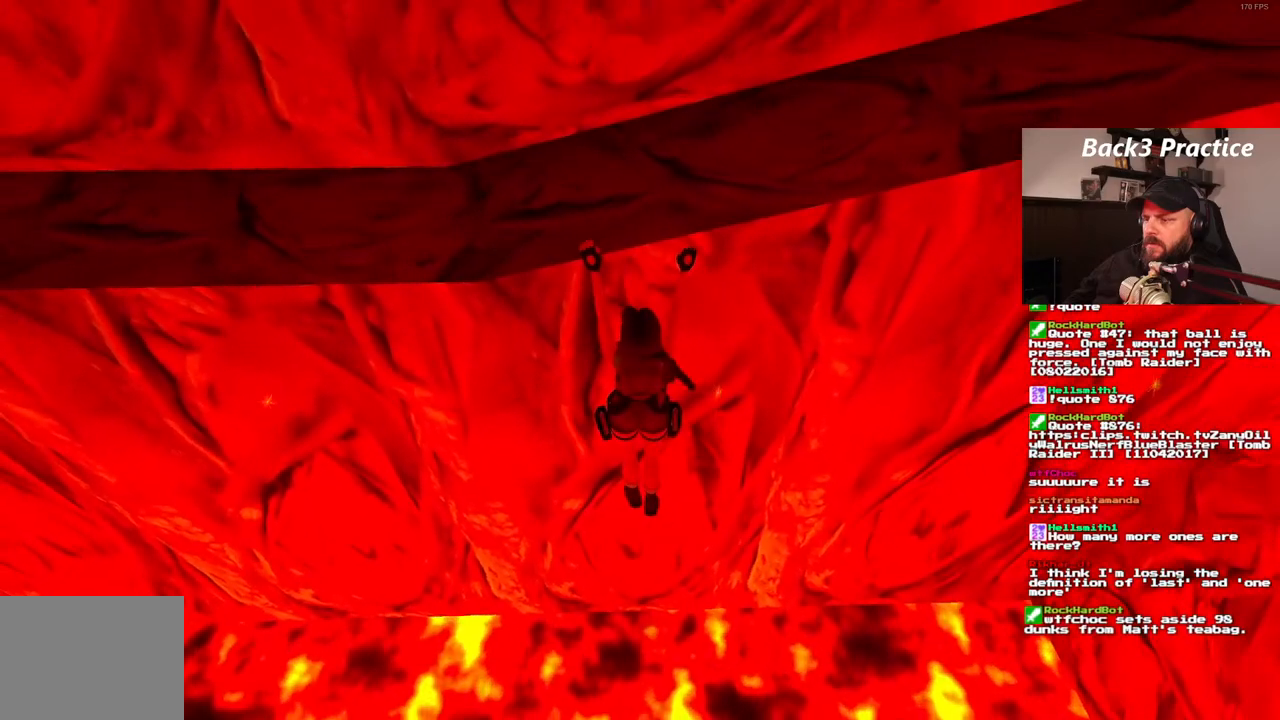
{"dt_ms": 1000, "buttons": ["CROSS"], "left_stick": "center", "right_stick": "center"}
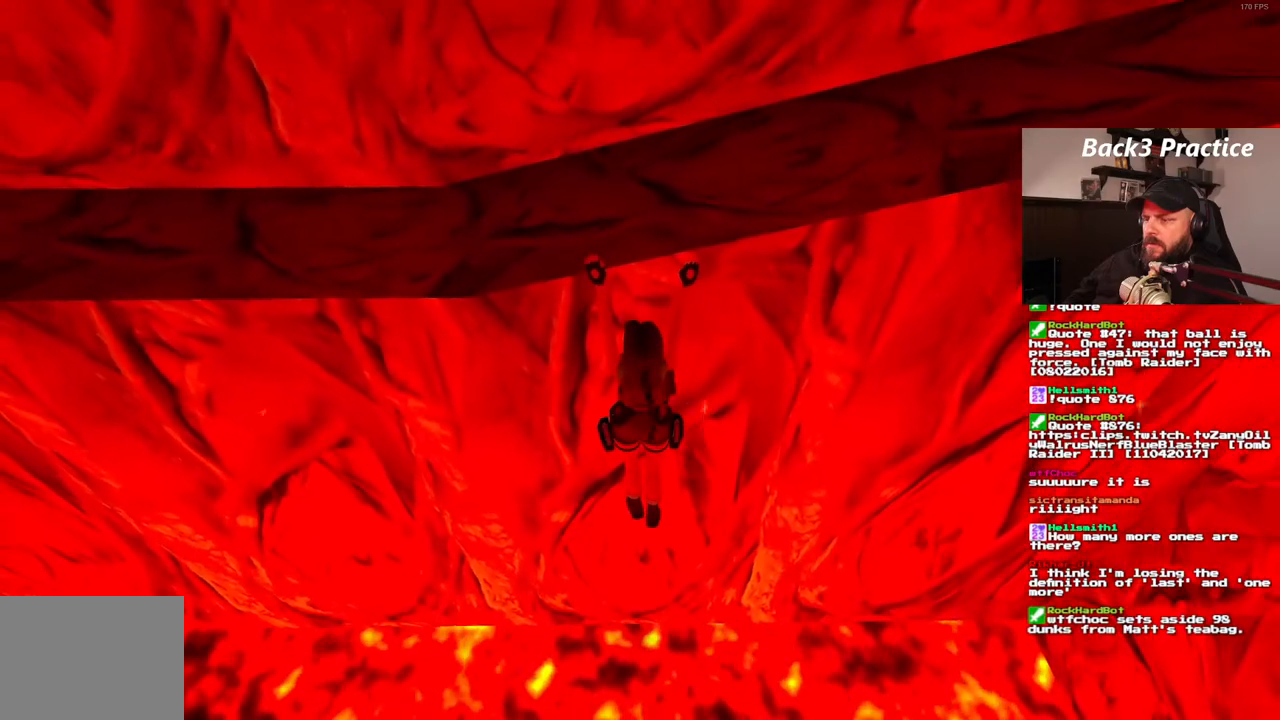
{"dt_ms": 500, "buttons": ["CROSS"], "left_stick": "center", "right_stick": "center", "events": []}
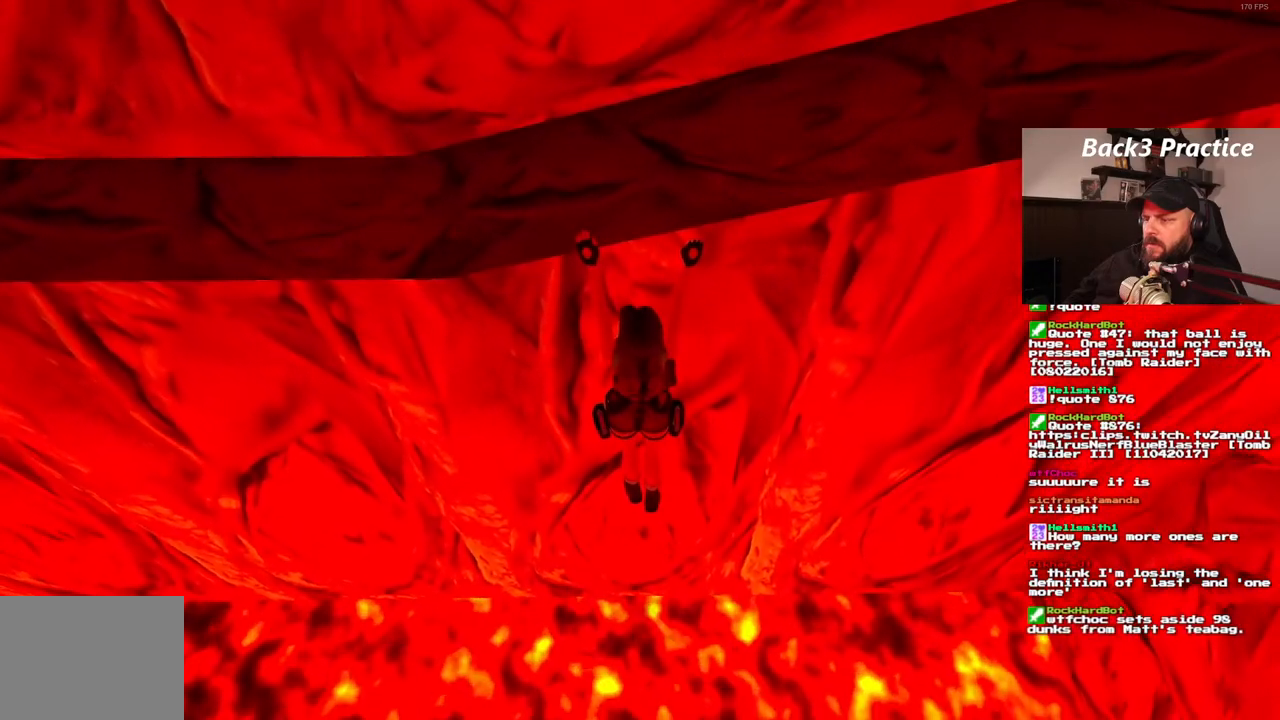
{"dt_ms": 500, "buttons": ["CROSS"], "left_stick": "center", "right_stick": "center", "events": []}